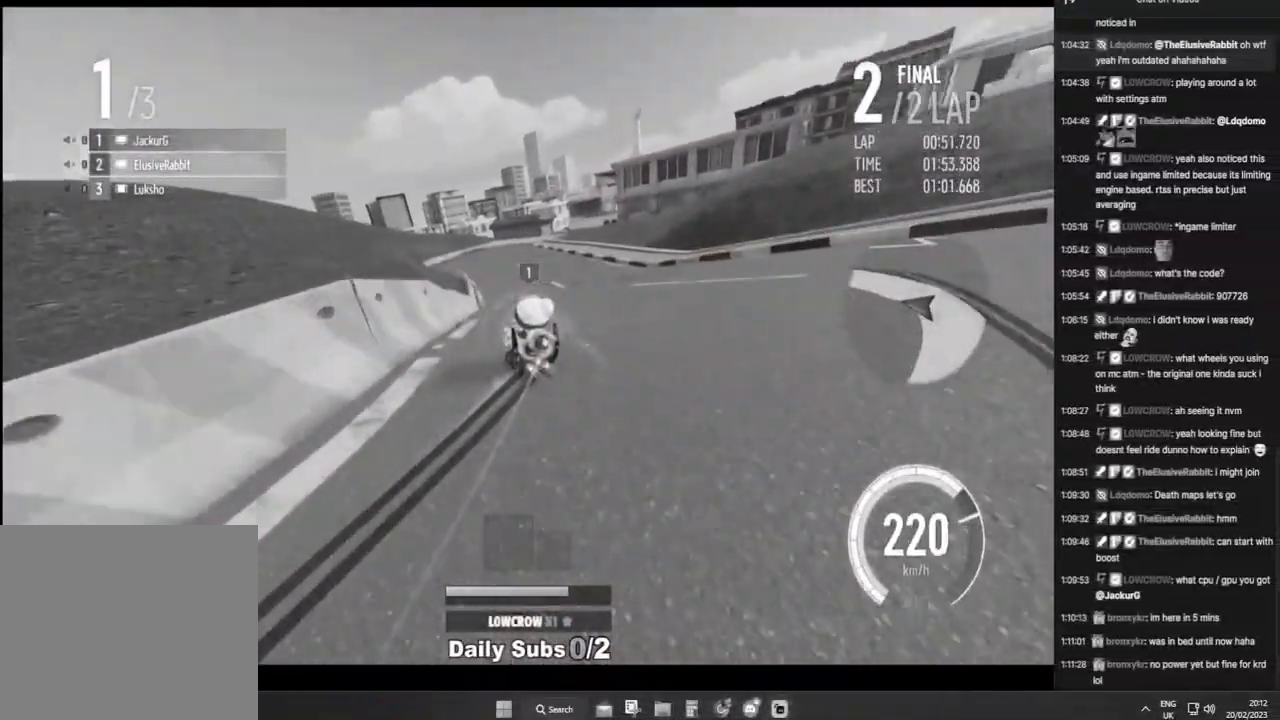
Gameplay with a controller (PlayStation layout); each line is a JSON object with the inputs held at the frame after it. "events" lists button and stick changes between this image and that frame as [ms after this image, input, new state], when the widget could be followed in between. Not read: L3 R3 left_stick right_stick.
{"buttons": ["CROSS", "DPAD_LEFT"], "events": [[50, "DPAD_LEFT", "up"], [83, "CIRCLE", "up"], [167, "CIRCLE", "down"], [167, "DPAD_LEFT", "down"], [250, "DPAD_LEFT", "up"], [267, "CIRCLE", "up"], [333, "CIRCLE", "down"], [333, "DPAD_LEFT", "down"], [417, "DPAD_LEFT", "up"], [433, "CIRCLE", "up"], [483, "DPAD_LEFT", "down"]]}
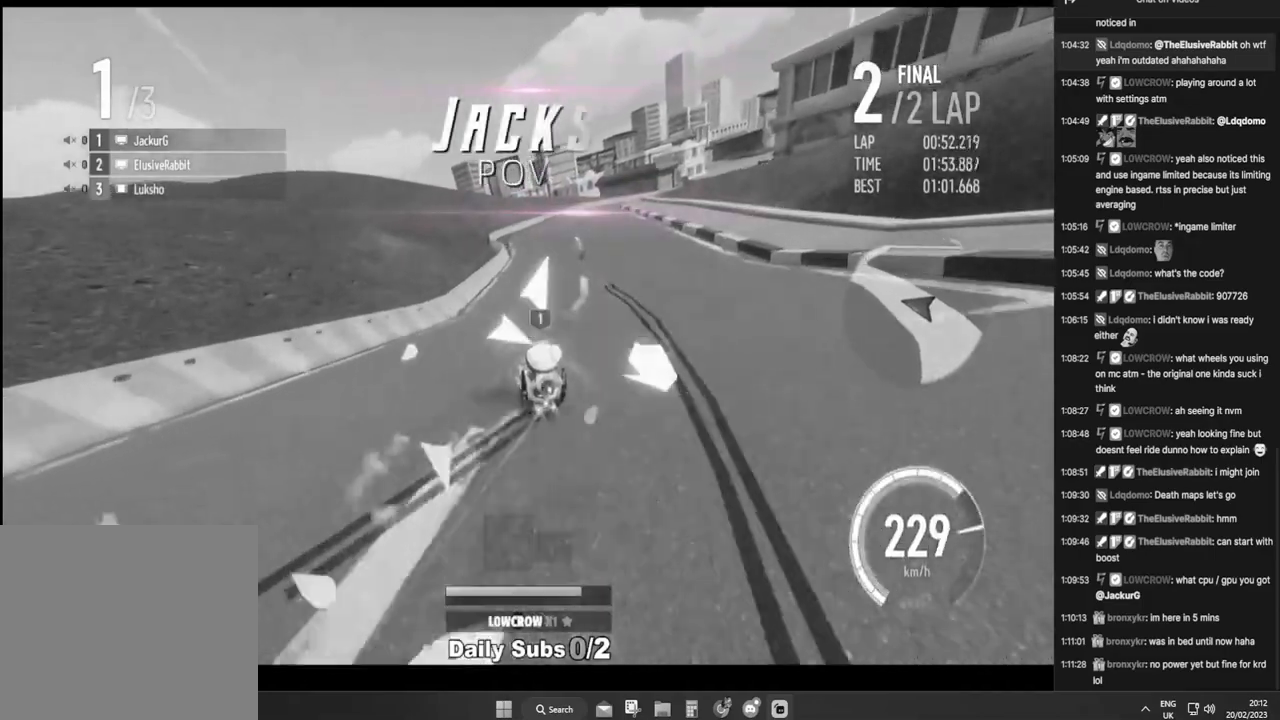
{"buttons": ["CROSS", "CIRCLE", "R1", "DPAD_RIGHT"], "events": [[17, "CIRCLE", "down"], [117, "CIRCLE", "up"], [217, "DPAD_LEFT", "up"], [400, "CIRCLE", "down"], [417, "R1", "down"], [433, "DPAD_RIGHT", "down"]]}
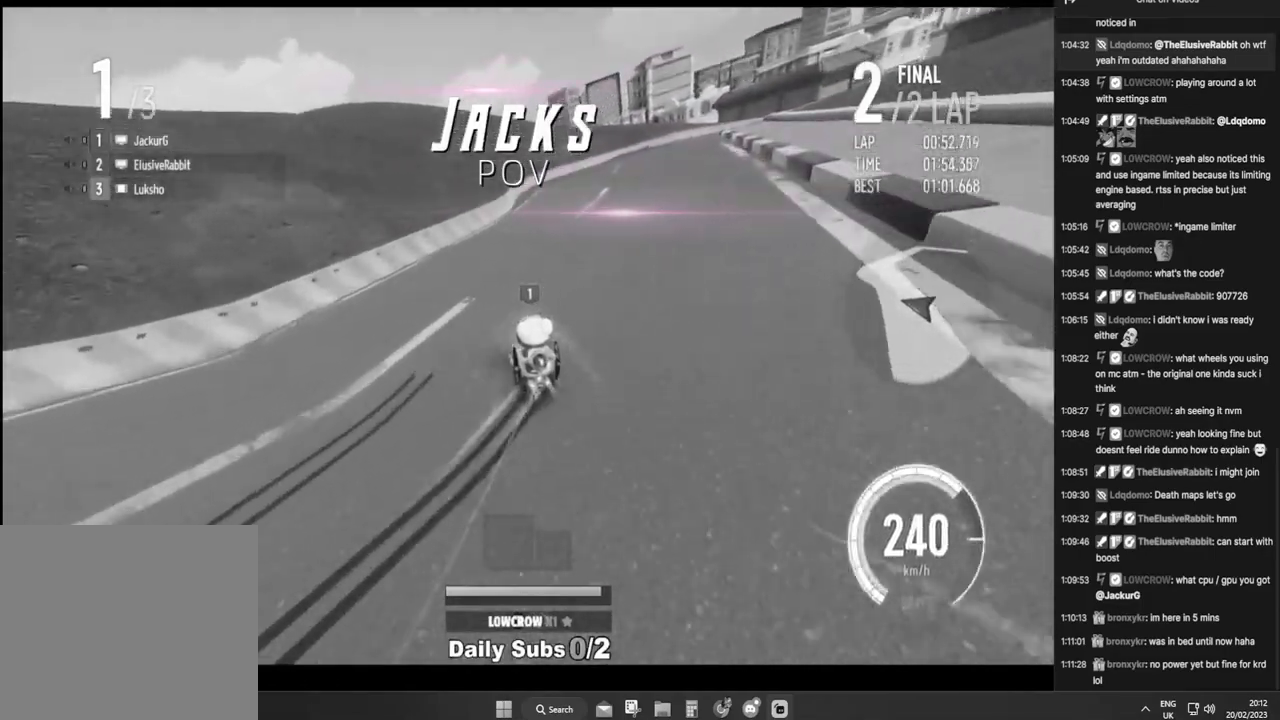
{"buttons": ["CROSS", "CIRCLE"], "events": [[133, "CIRCLE", "up"], [150, "R1", "up"], [183, "DPAD_RIGHT", "up"], [233, "CIRCLE", "down"], [350, "CIRCLE", "up"], [417, "CIRCLE", "down"]]}
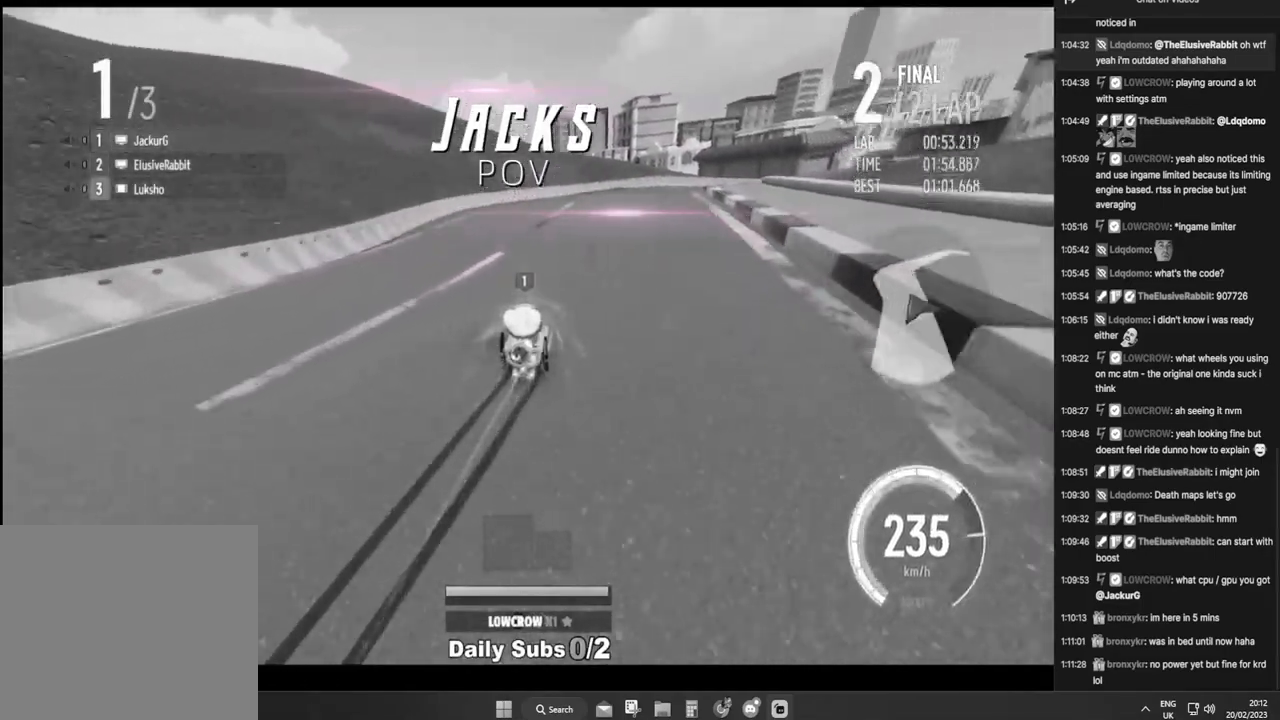
{"buttons": ["CROSS", "DPAD_LEFT"], "events": [[17, "CIRCLE", "up"], [100, "DPAD_RIGHT", "down"], [183, "CIRCLE", "down"], [183, "R1", "down"], [283, "CIRCLE", "up"], [317, "DPAD_RIGHT", "up"], [350, "CIRCLE", "down"], [383, "DPAD_LEFT", "down"], [467, "CIRCLE", "up"], [500, "R1", "up"]]}
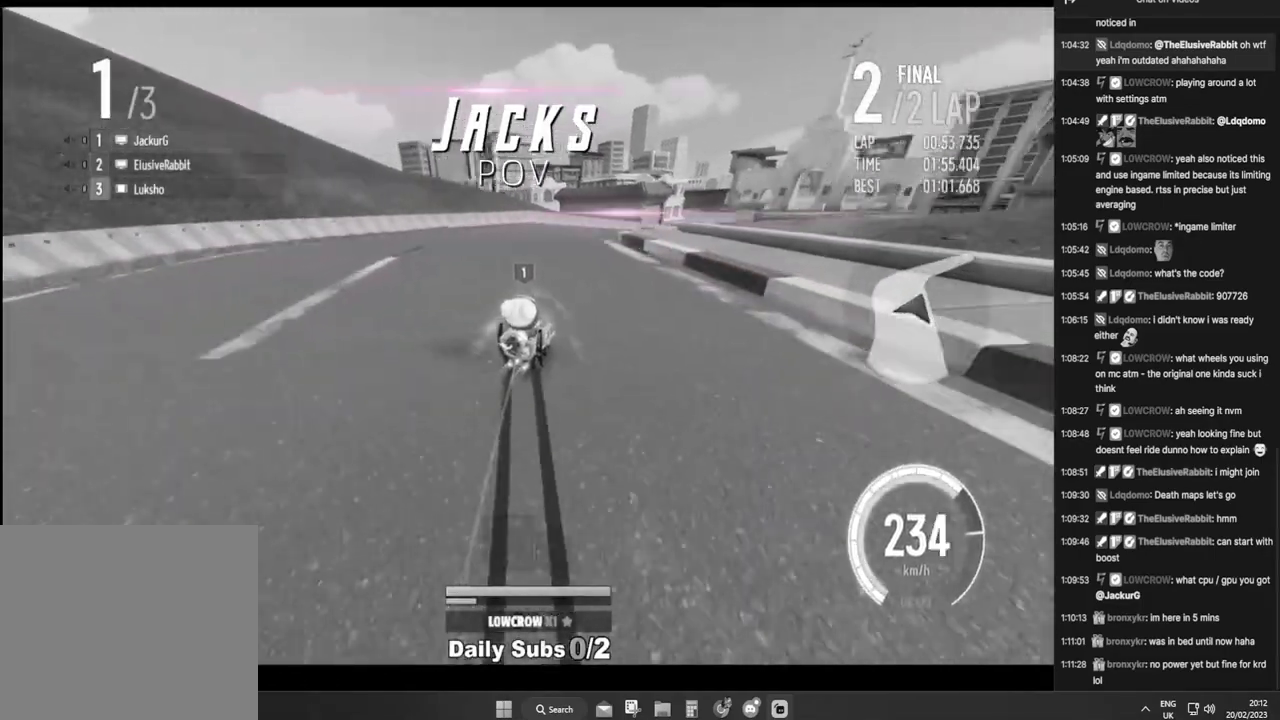
{"buttons": ["CROSS"], "events": [[33, "CIRCLE", "down"], [33, "DPAD_LEFT", "up"], [133, "CIRCLE", "up"], [200, "CIRCLE", "down"], [300, "CIRCLE", "up"], [333, "DPAD_RIGHT", "down"], [383, "CIRCLE", "down"], [450, "DPAD_RIGHT", "up"], [467, "CIRCLE", "up"]]}
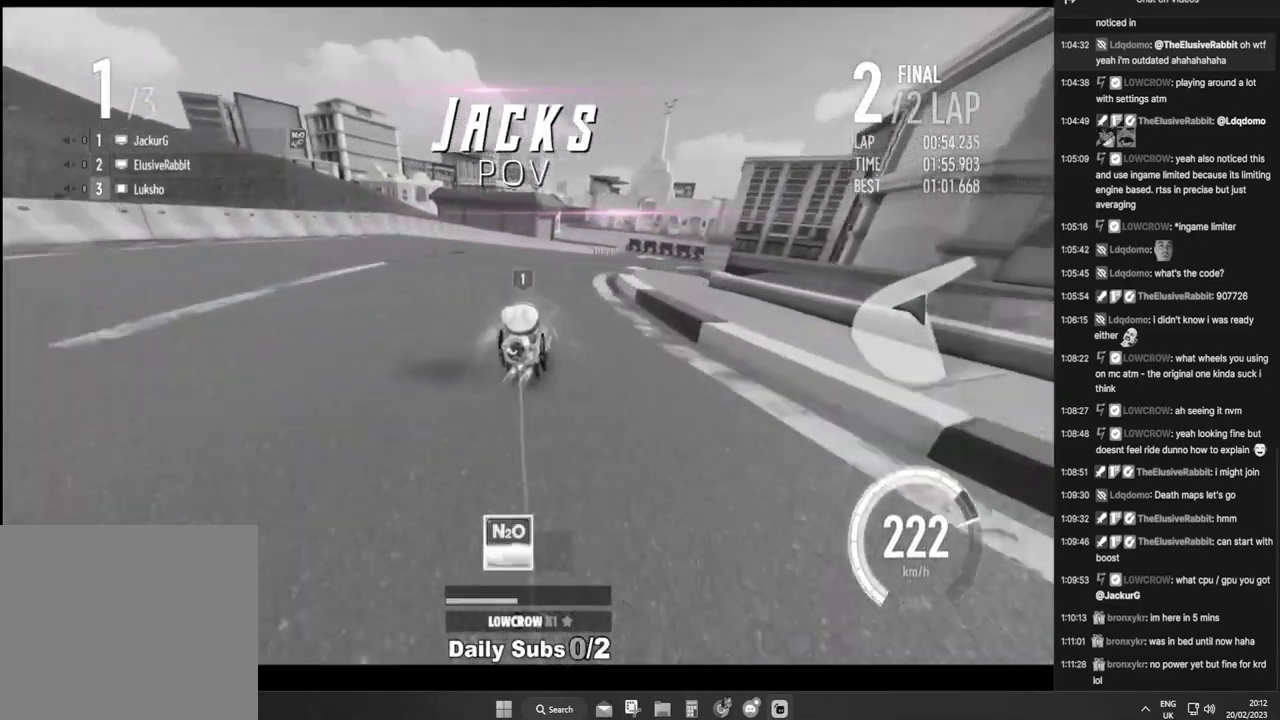
{"buttons": ["CROSS"], "events": [[50, "CIRCLE", "down"], [50, "DPAD_RIGHT", "down"], [133, "CIRCLE", "up"], [133, "DPAD_RIGHT", "up"], [217, "CIRCLE", "down"], [333, "CIRCLE", "up"], [383, "CIRCLE", "down"], [500, "CIRCLE", "up"]]}
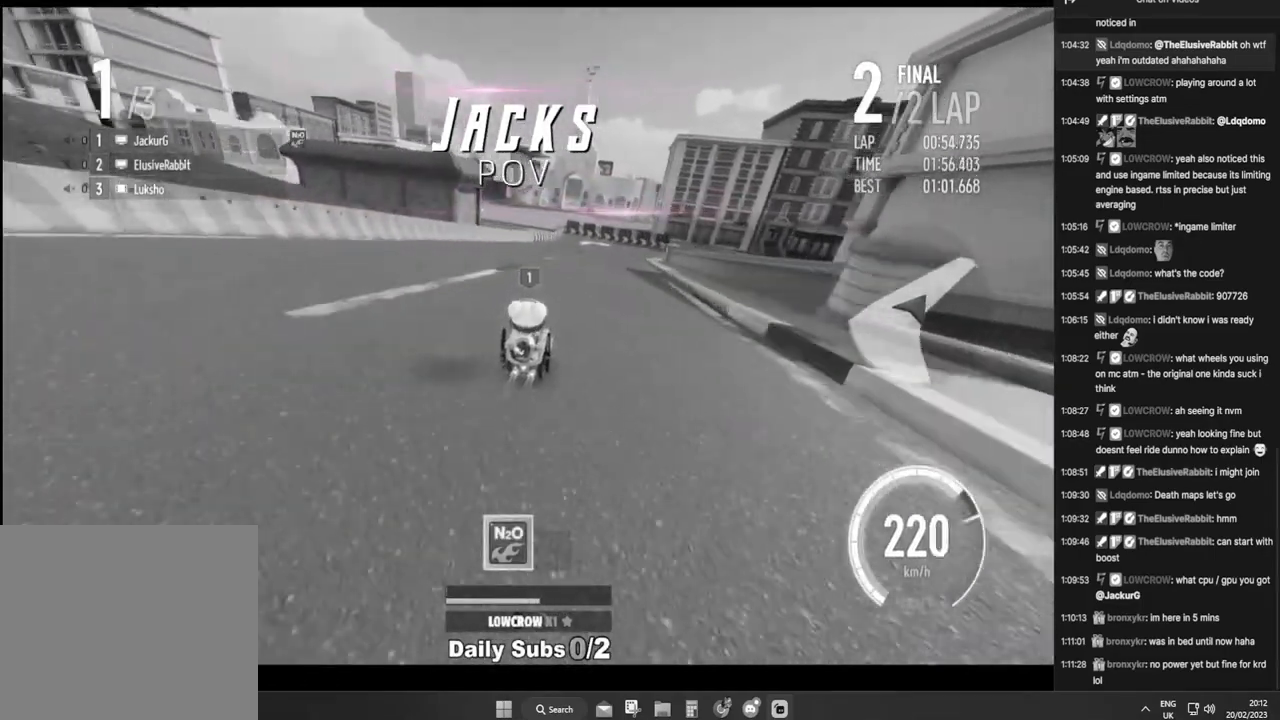
{"buttons": ["CROSS"], "events": [[50, "CIRCLE", "down"], [50, "DPAD_RIGHT", "down"], [133, "DPAD_RIGHT", "up"], [167, "CIRCLE", "up"], [250, "CIRCLE", "down"], [283, "DPAD_RIGHT", "down"], [333, "CIRCLE", "up"], [333, "DPAD_RIGHT", "up"]]}
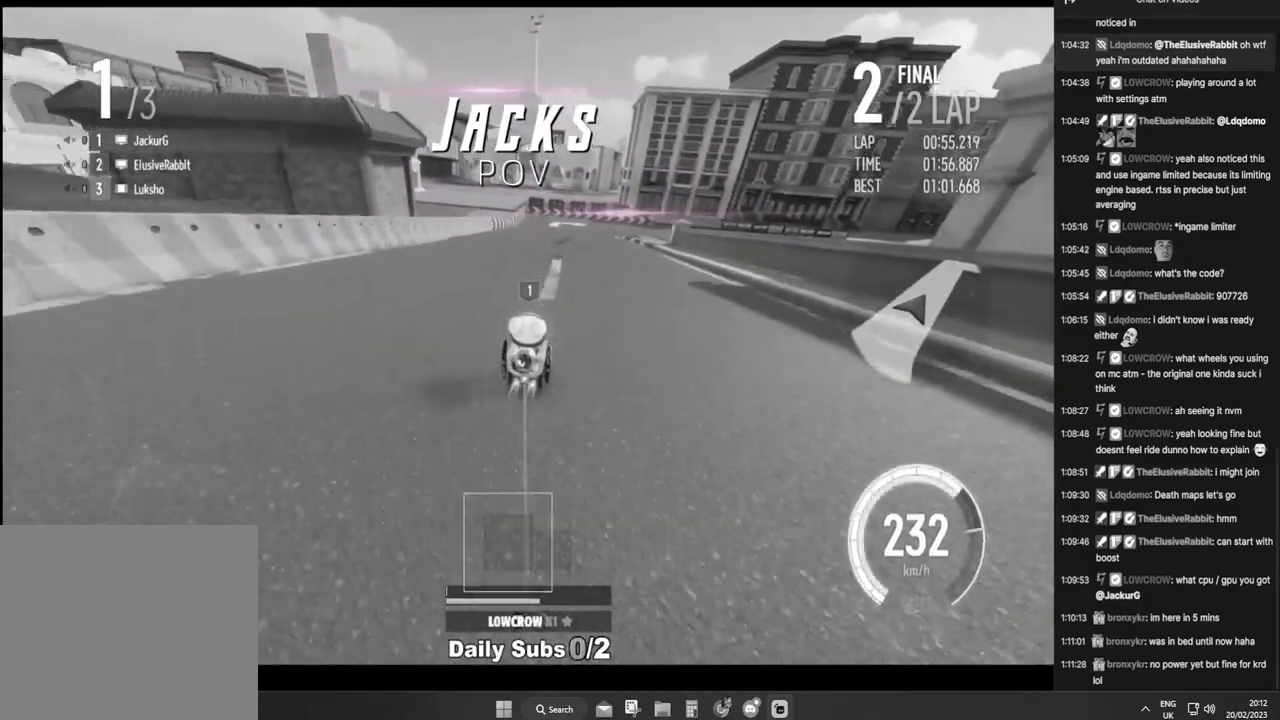
{"buttons": ["CROSS", "CIRCLE"], "events": [[150, "DPAD_RIGHT", "down"], [183, "DPAD_RIGHT", "up"], [267, "DPAD_RIGHT", "down"], [317, "CIRCLE", "down"], [317, "R1", "down"], [400, "DPAD_RIGHT", "up"], [417, "R1", "up"], [450, "CIRCLE", "up"], [500, "CIRCLE", "down"]]}
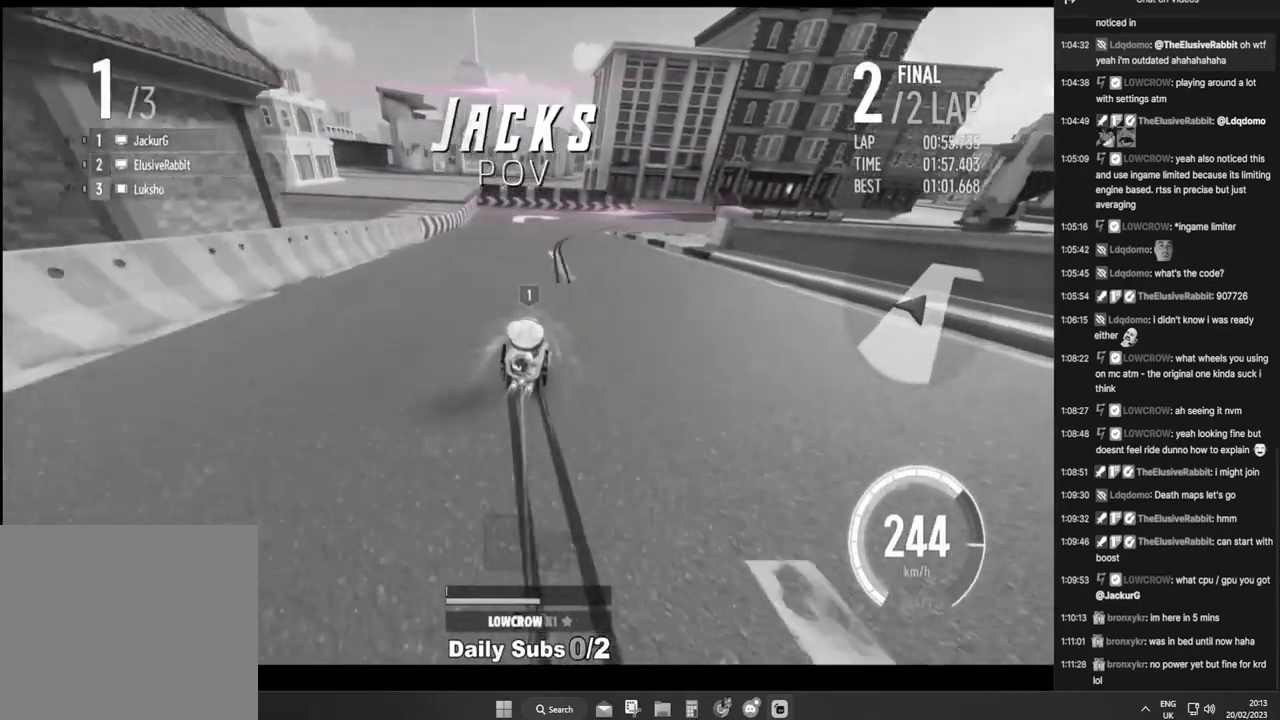
{"buttons": ["CROSS", "CIRCLE", "R1", "DPAD_RIGHT"], "events": [[83, "CIRCLE", "up"], [167, "CIRCLE", "down"], [300, "CIRCLE", "up"], [417, "DPAD_RIGHT", "down"], [467, "CIRCLE", "down"], [500, "R1", "down"]]}
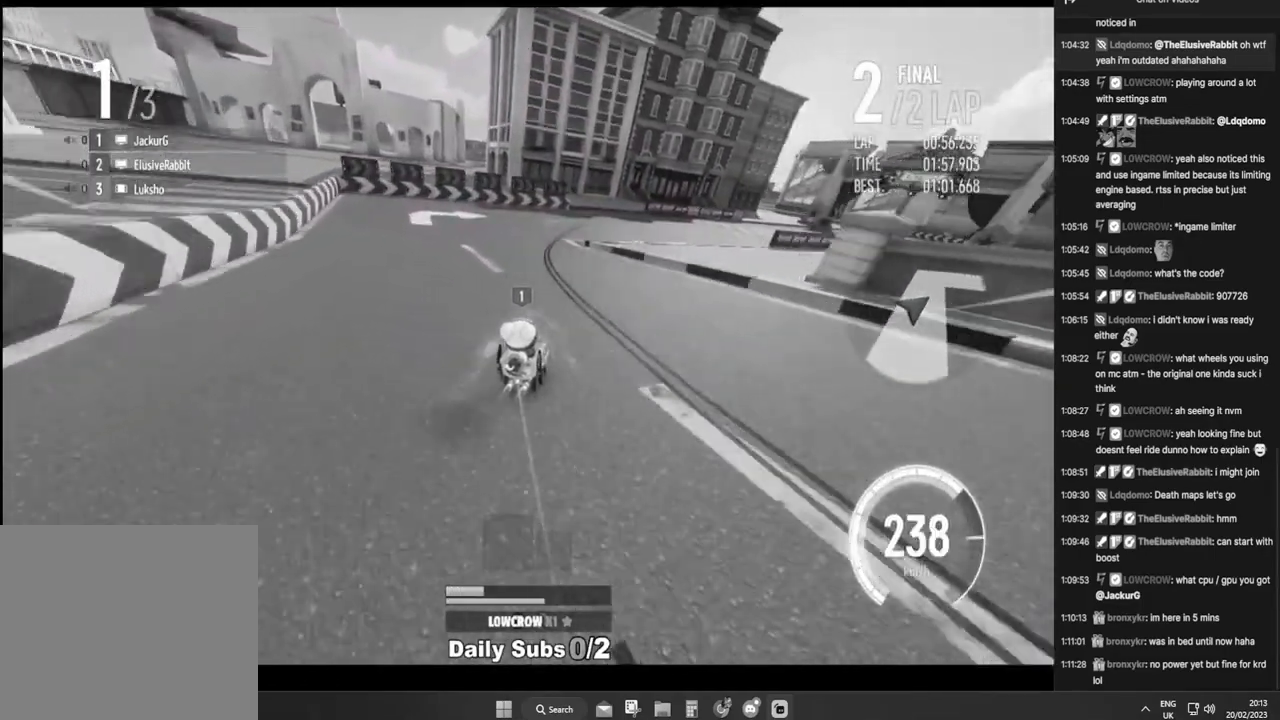
{"buttons": ["CROSS"], "events": [[217, "CIRCLE", "up"], [283, "DPAD_RIGHT", "up"], [300, "R1", "up"]]}
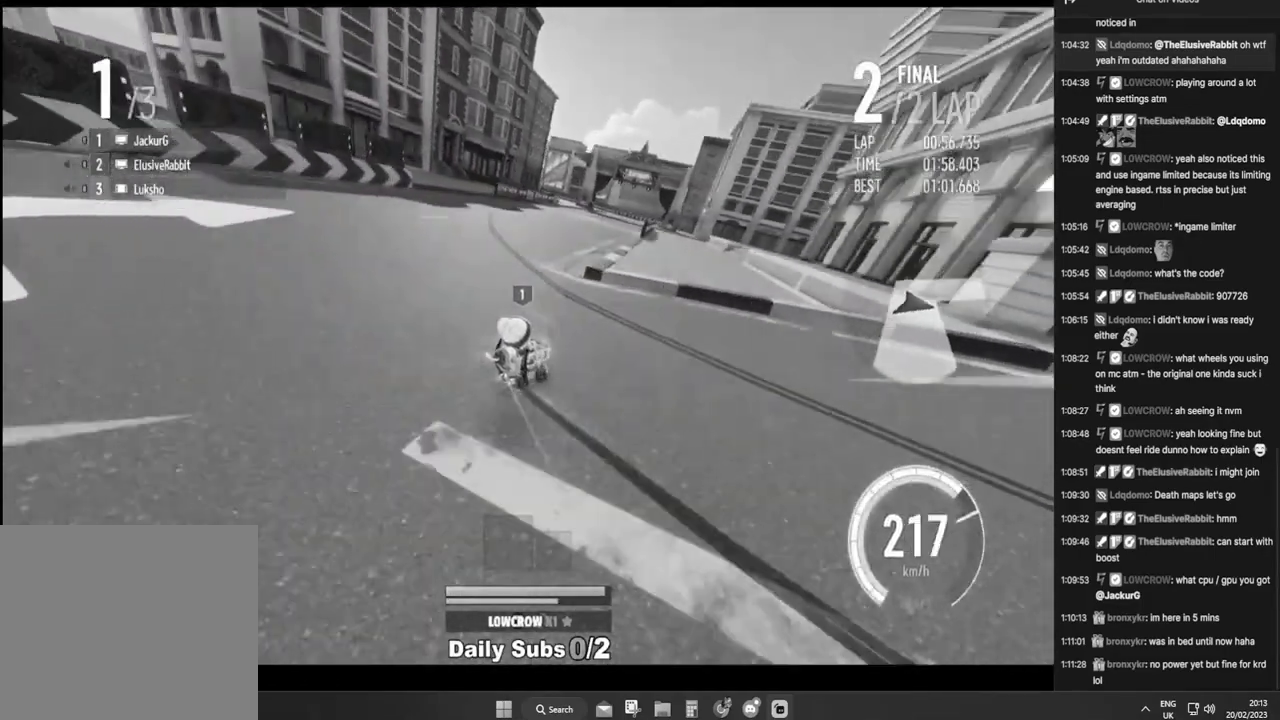
{"buttons": ["DPAD_LEFT"], "events": [[50, "DPAD_LEFT", "down"], [450, "CROSS", "up"]]}
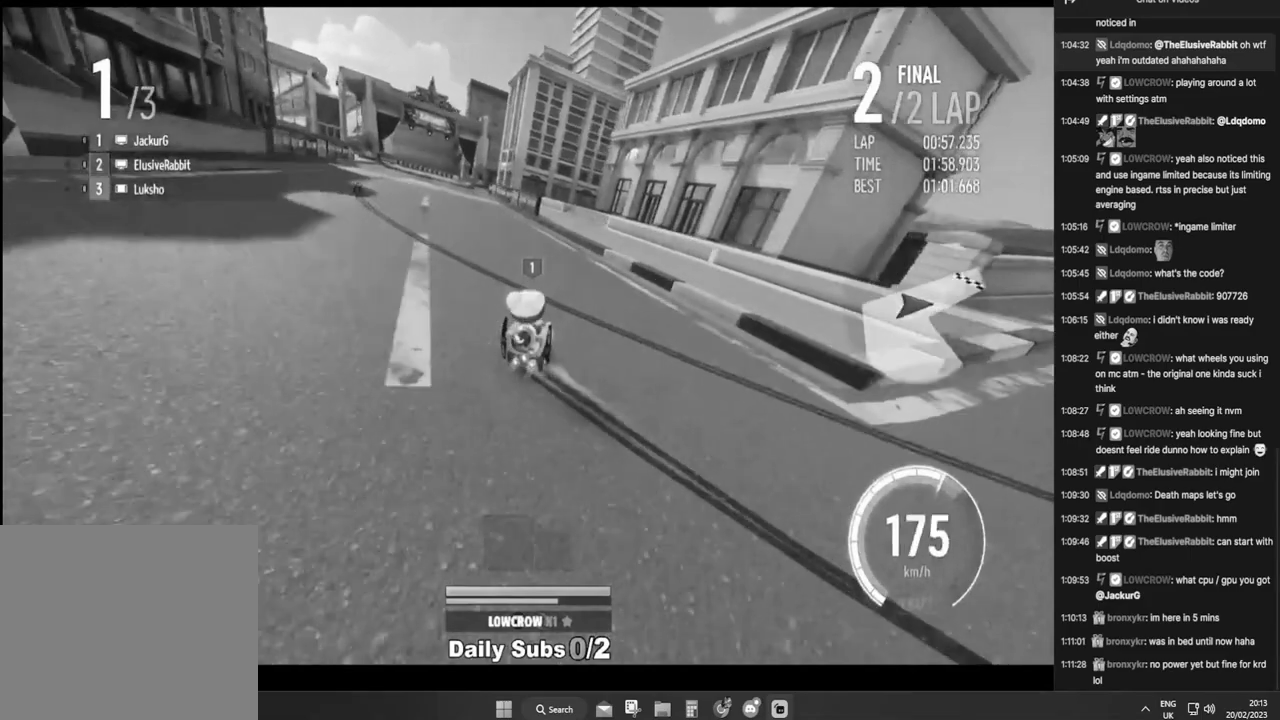
{"buttons": [], "events": [[50, "DPAD_LEFT", "up"]]}
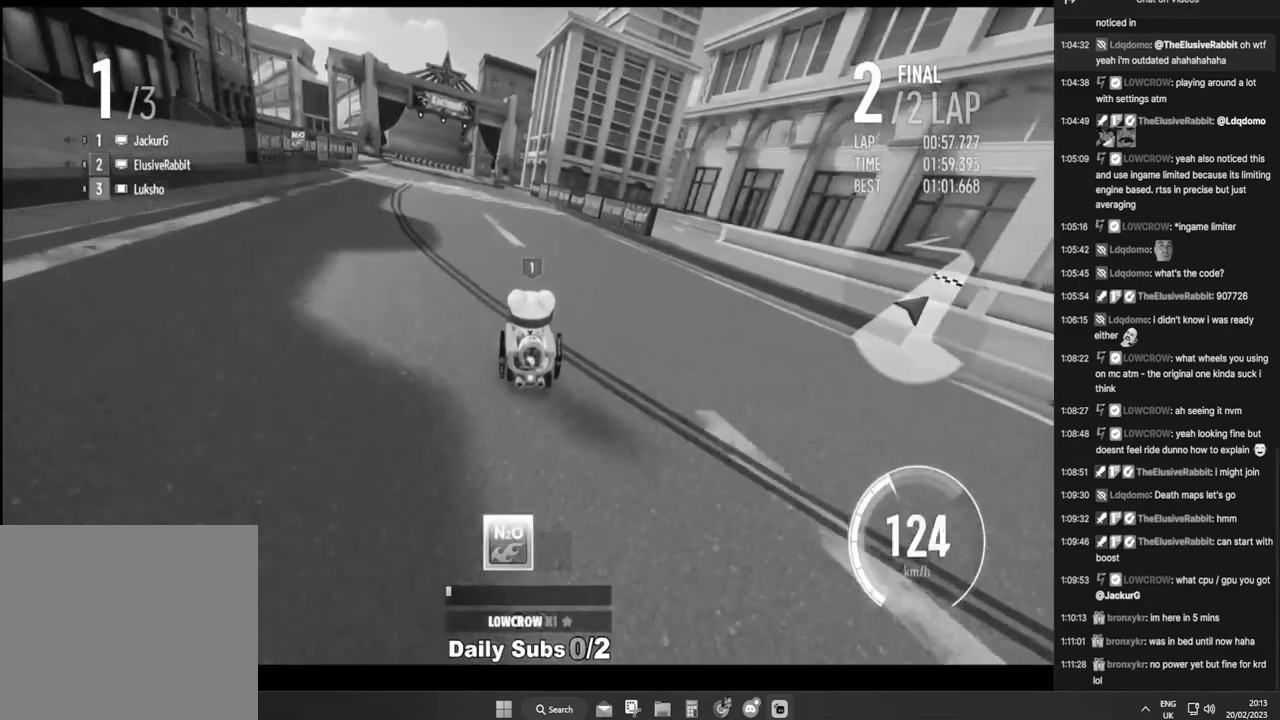
{"buttons": ["DPAD_DOWN"], "events": [[283, "DPAD_DOWN", "down"]]}
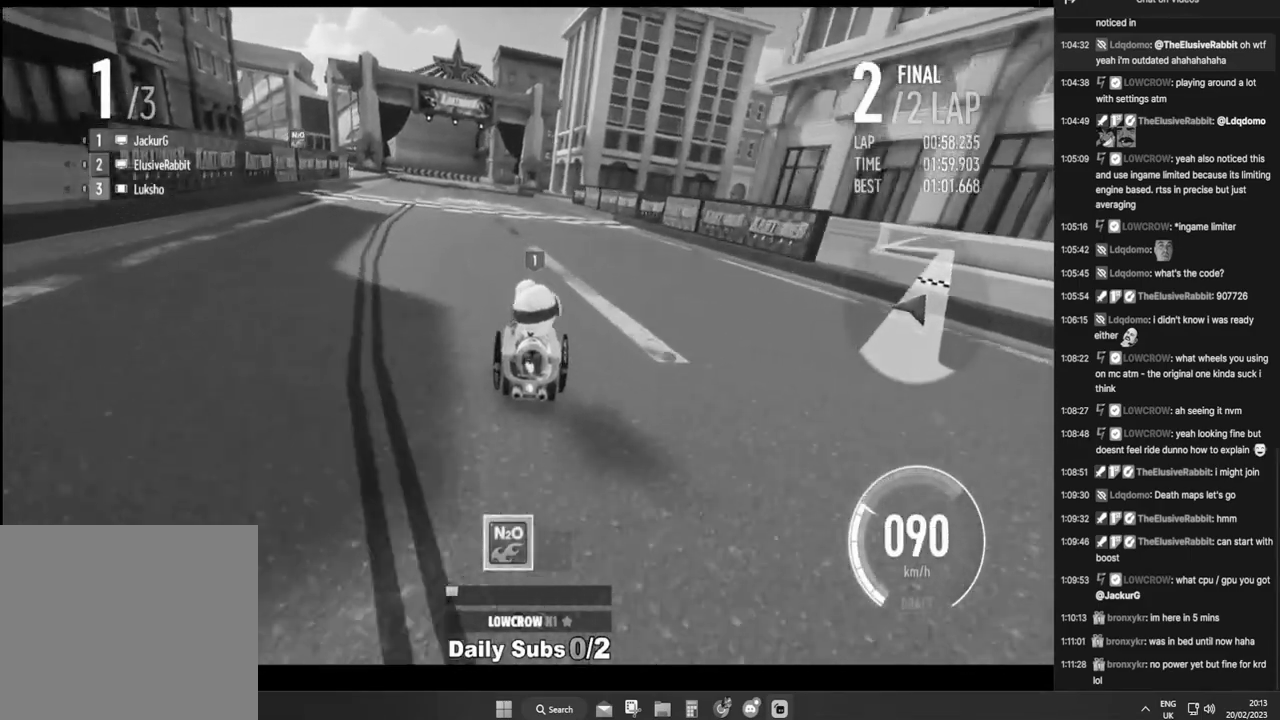
{"buttons": [], "events": [[217, "DPAD_DOWN", "up"]]}
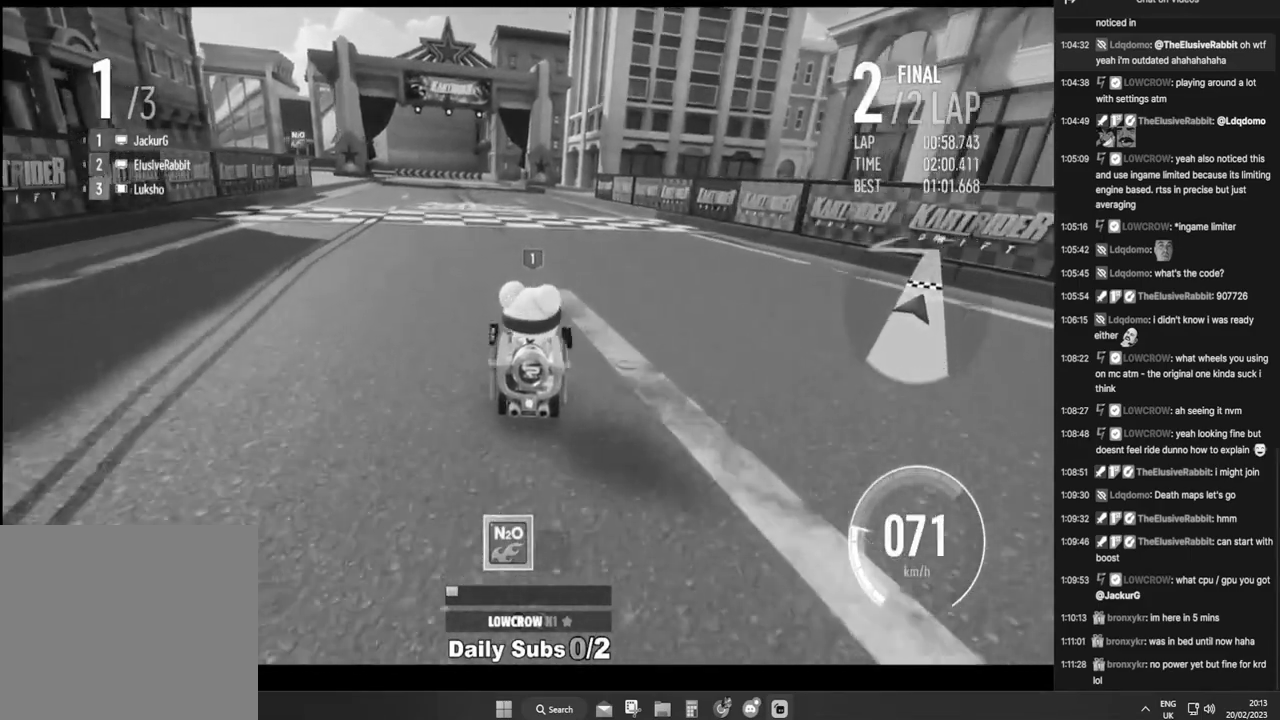
{"buttons": ["DPAD_LEFT"], "events": [[133, "DPAD_LEFT", "down"]]}
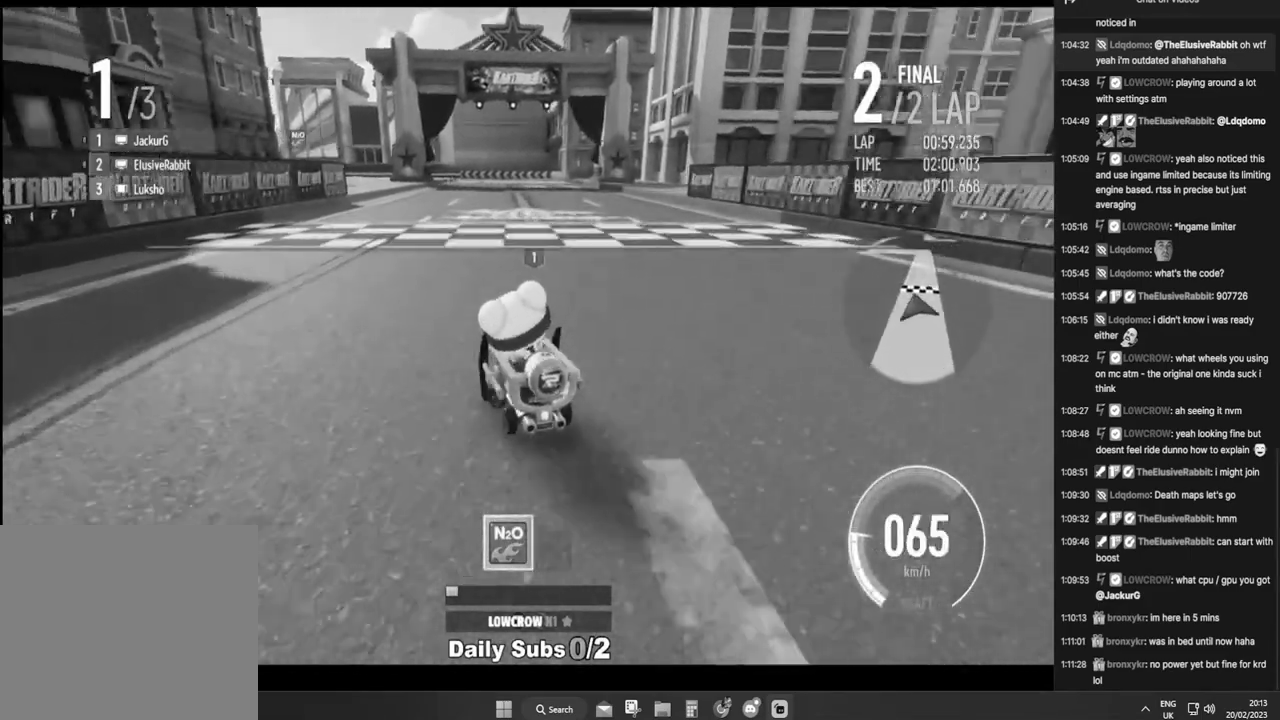
{"buttons": ["DPAD_LEFT"], "events": []}
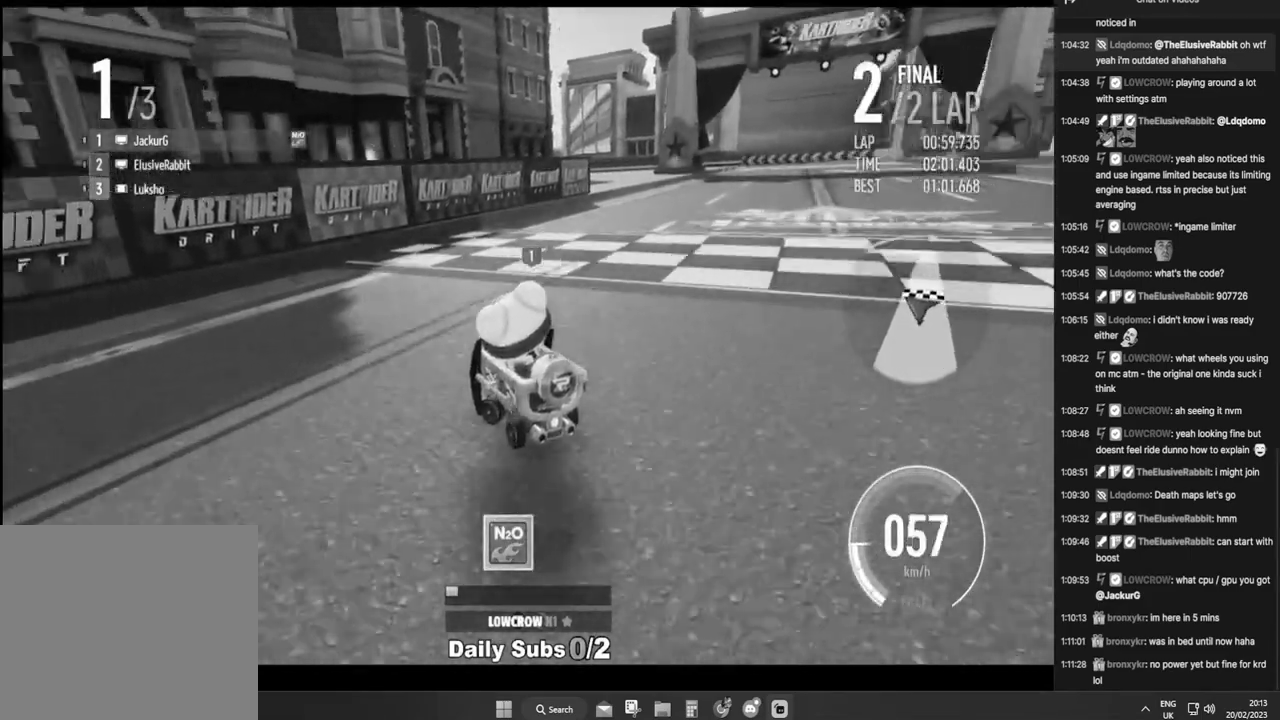
{"buttons": ["R1", "DPAD_LEFT"], "events": [[167, "R1", "down"]]}
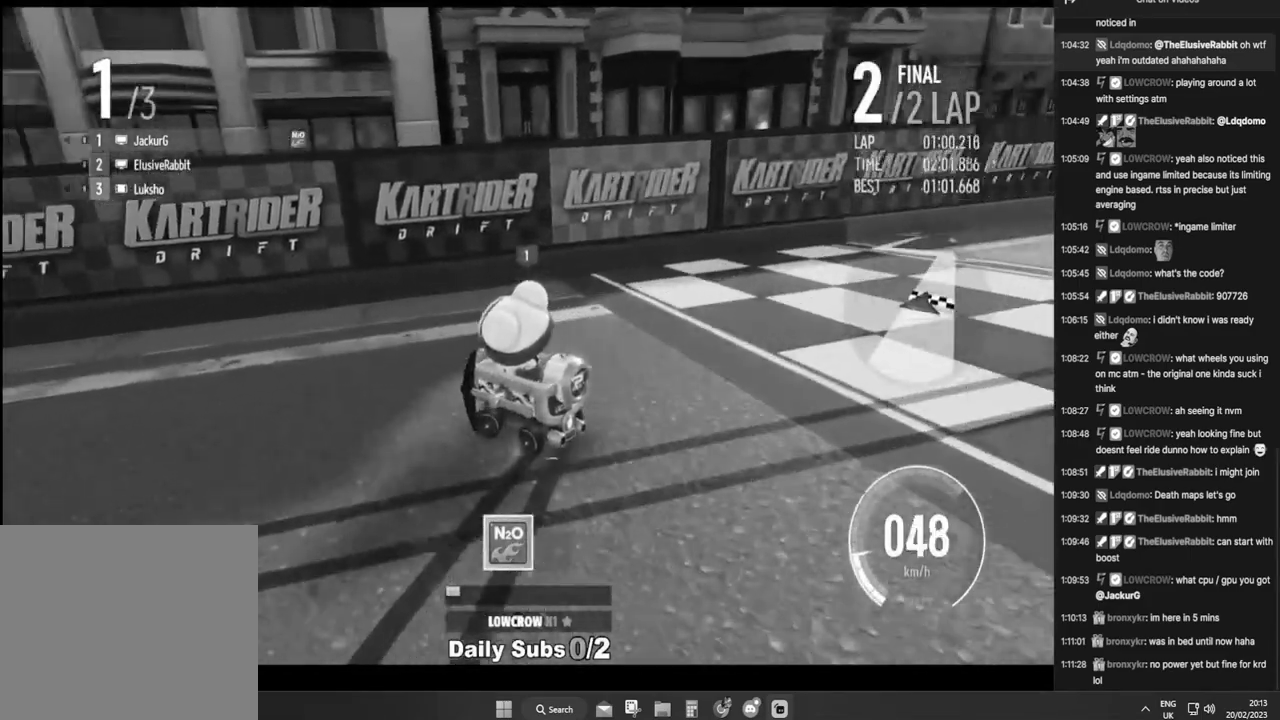
{"buttons": [], "events": [[183, "R1", "up"], [400, "DPAD_LEFT", "up"]]}
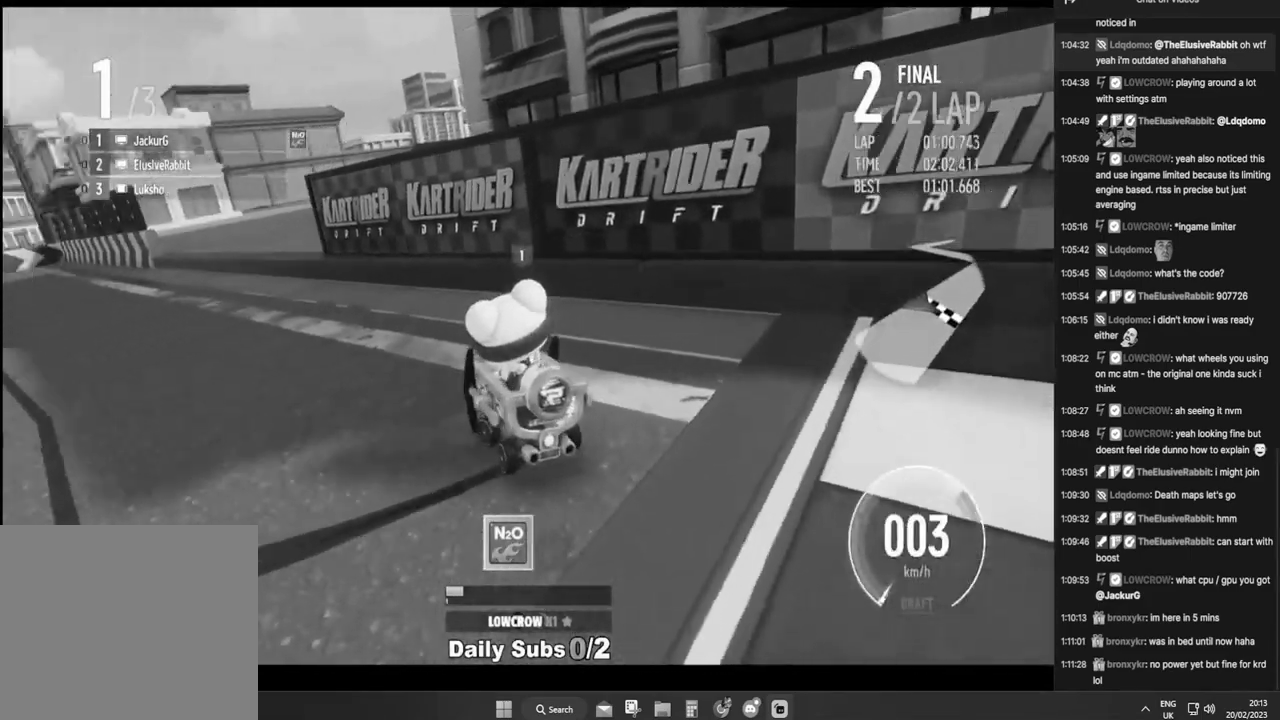
{"buttons": ["DPAD_LEFT"], "events": [[167, "DPAD_LEFT", "down"]]}
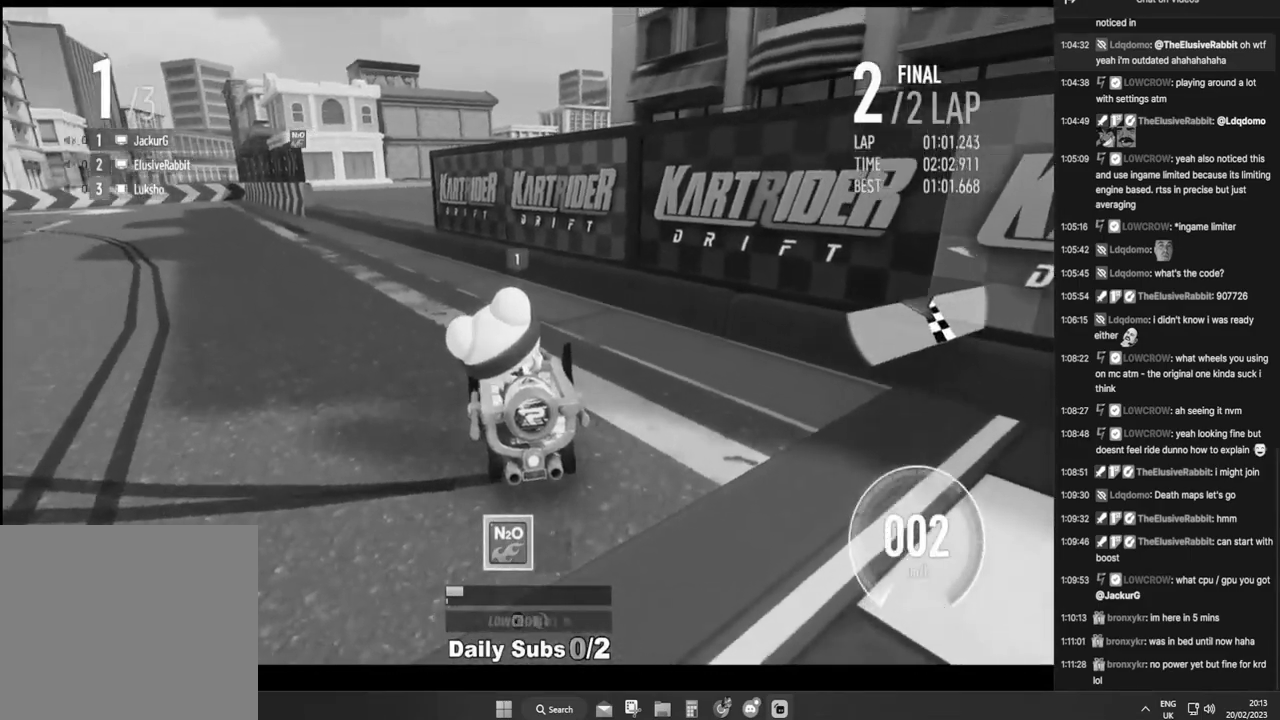
{"buttons": ["CROSS", "DPAD_LEFT"], "events": [[167, "R1", "down"], [217, "CROSS", "down"], [417, "R1", "up"]]}
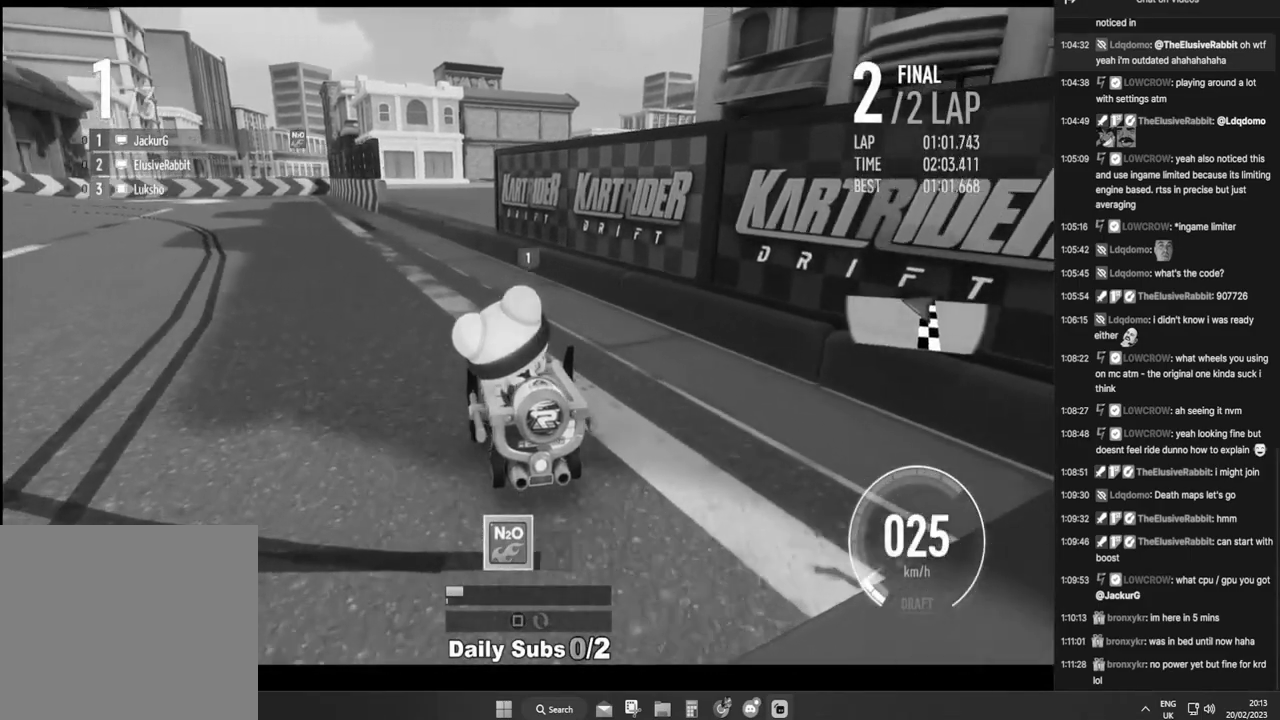
{"buttons": ["CROSS"], "events": [[467, "DPAD_LEFT", "up"]]}